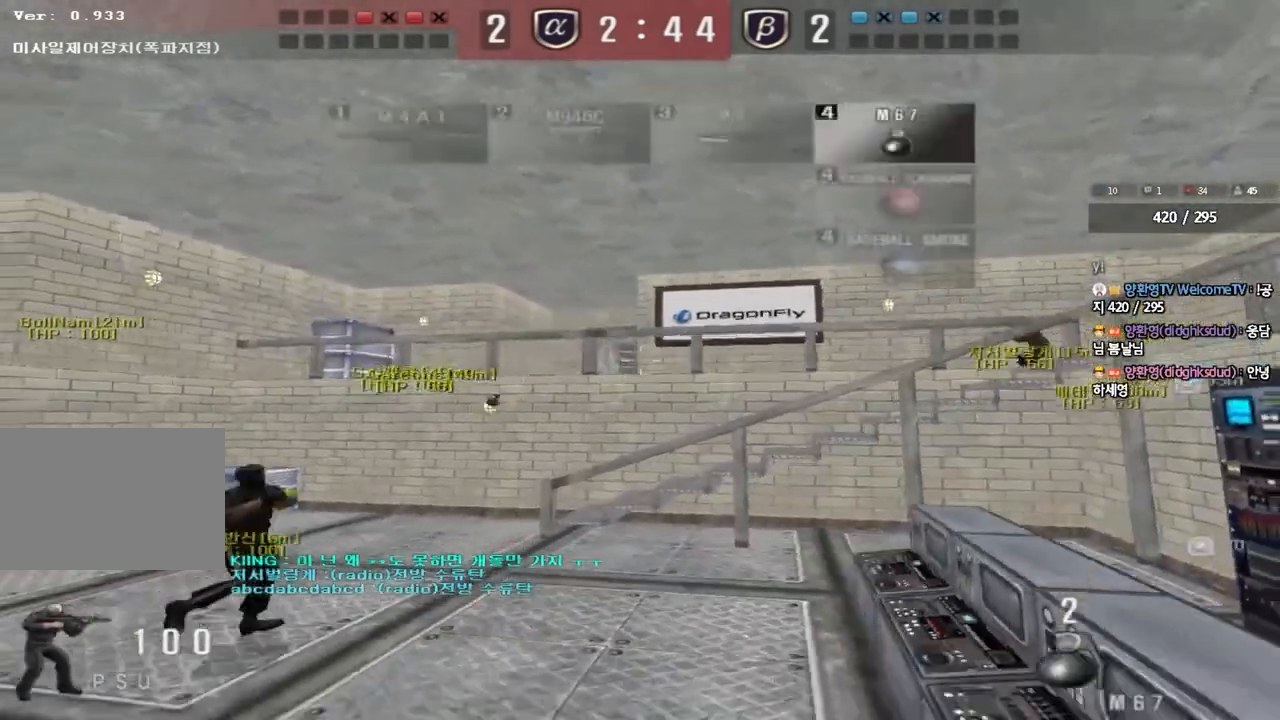
Gameplay with keyboard; each line is a JSON object with the keys held at the frame after it. "events" lists presses ("down") and releases ("up") of "a", "ctrl", "d", "e", "f", "q", "r", "s", "shift", "space", "tab" and "w" between this image and that frame as [ms after this image, input, new state], when the widget could be followed in between. No other keys are recorded. Mouse input is not recorded.
{"keys": ["a", "w"], "events": [[83, "s", "up"], [100, "a", "up"], [217, "w", "down"], [233, "d", "down"], [433, "a", "down"], [433, "d", "up"]]}
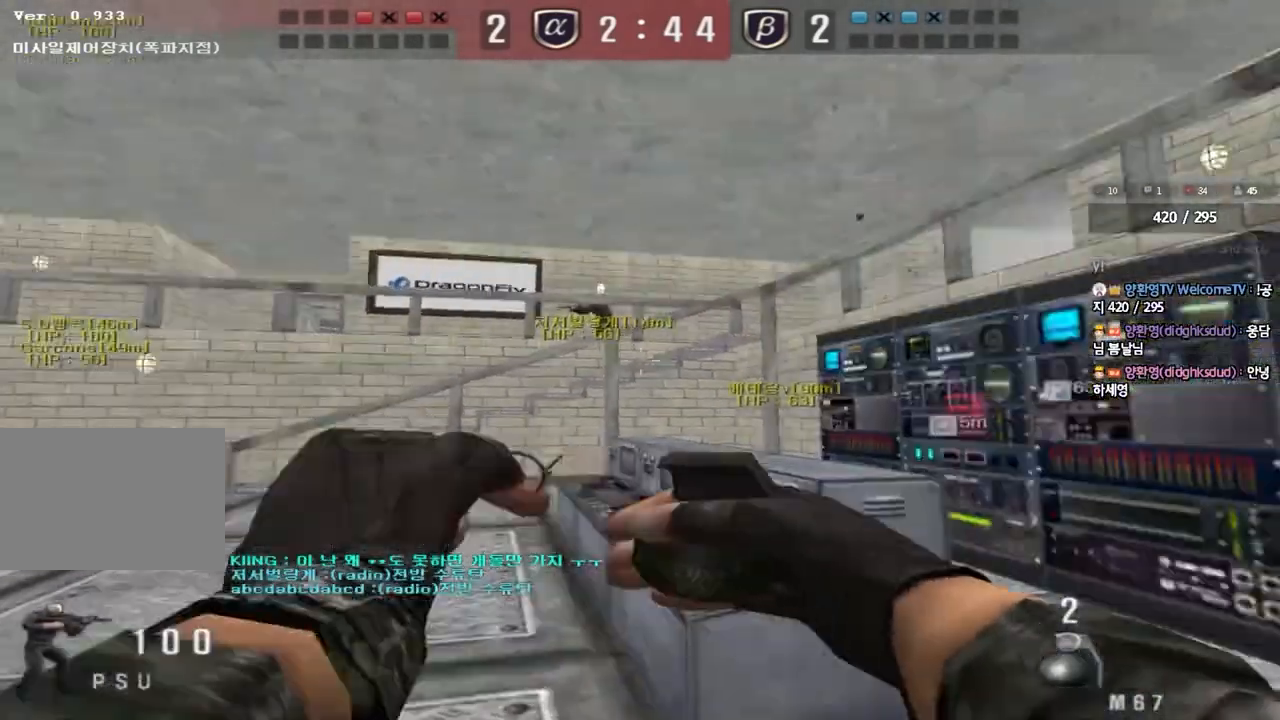
{"keys": ["a", "s"], "events": [[67, "w", "up"], [200, "s", "down"], [200, "space", "down"], [350, "space", "up"]]}
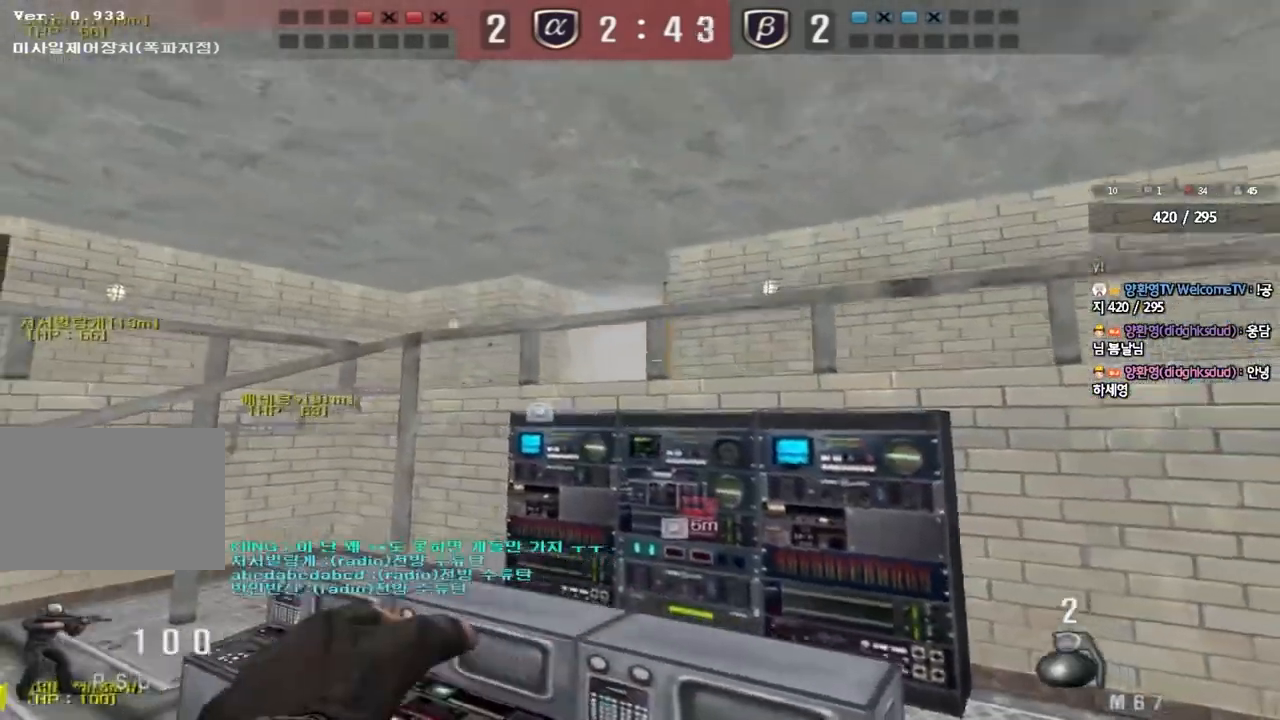
{"keys": ["w"], "events": [[50, "s", "up"], [67, "a", "up"], [183, "w", "down"]]}
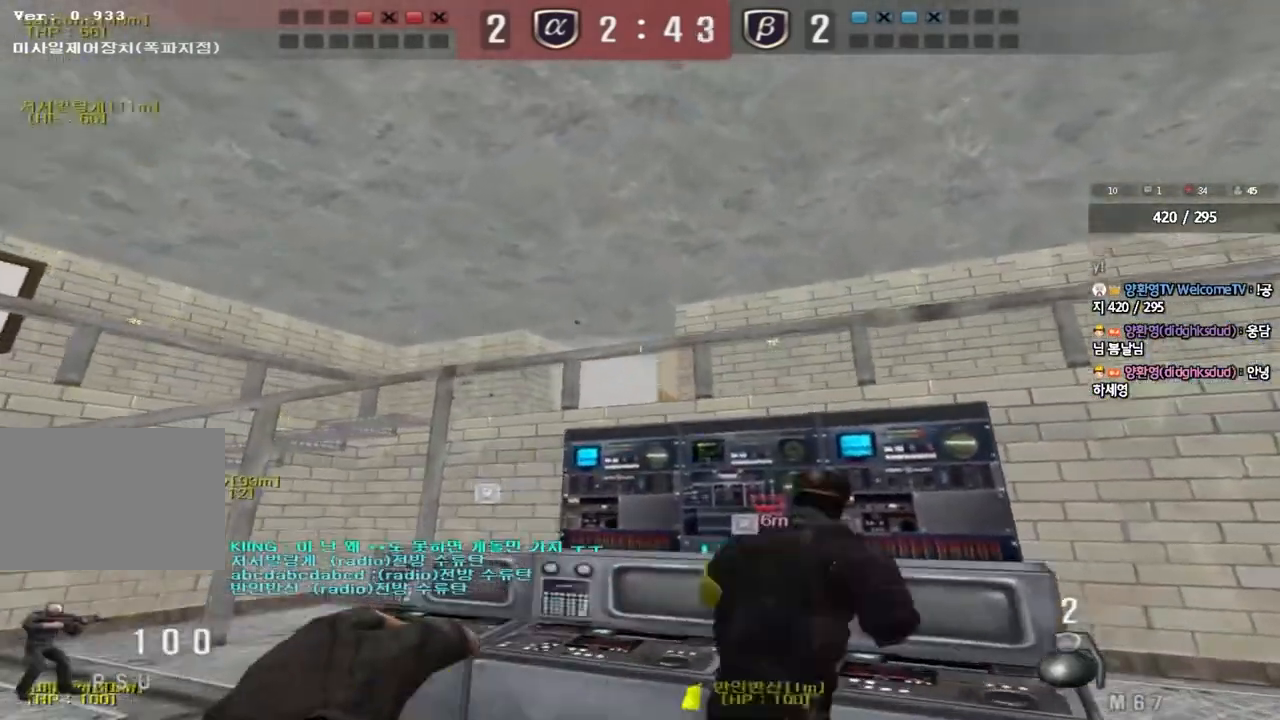
{"keys": [], "events": [[50, "space", "down"], [83, "w", "up"], [150, "space", "up"], [167, "s", "down"], [500, "s", "up"]]}
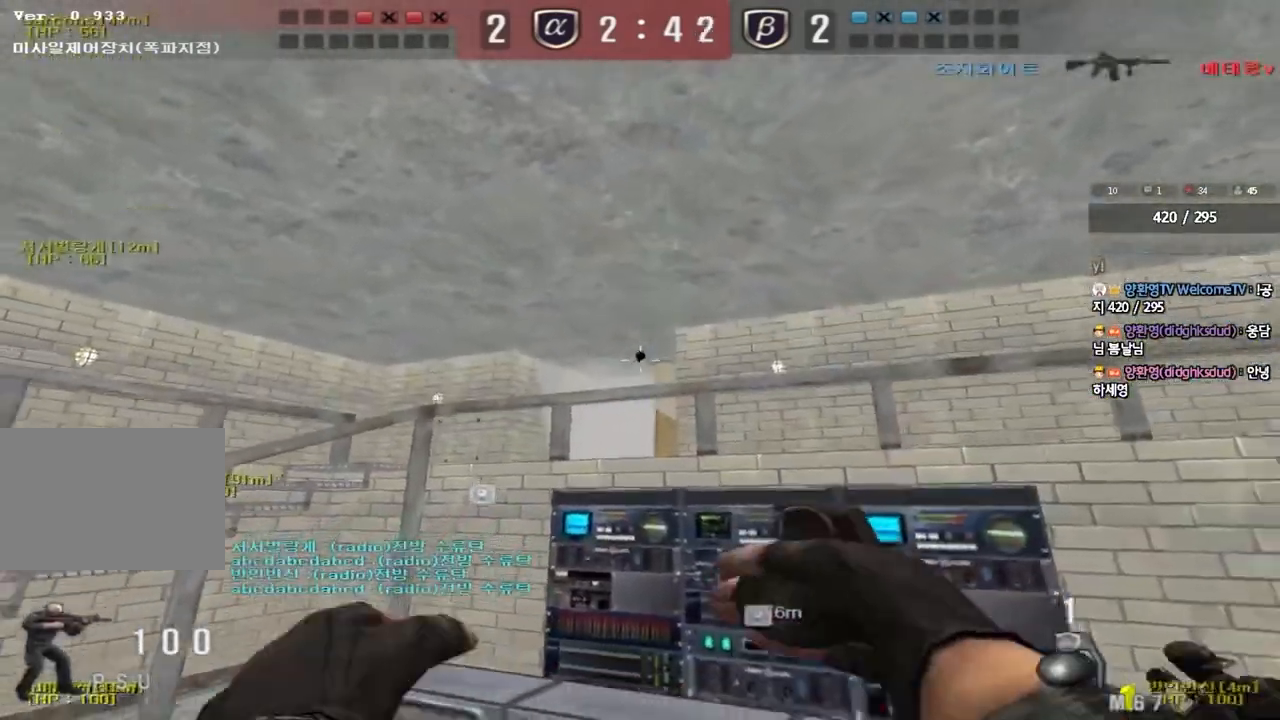
{"keys": ["space"], "events": [[17, "d", "down"], [100, "w", "down"], [117, "d", "up"], [433, "space", "down"], [450, "w", "up"]]}
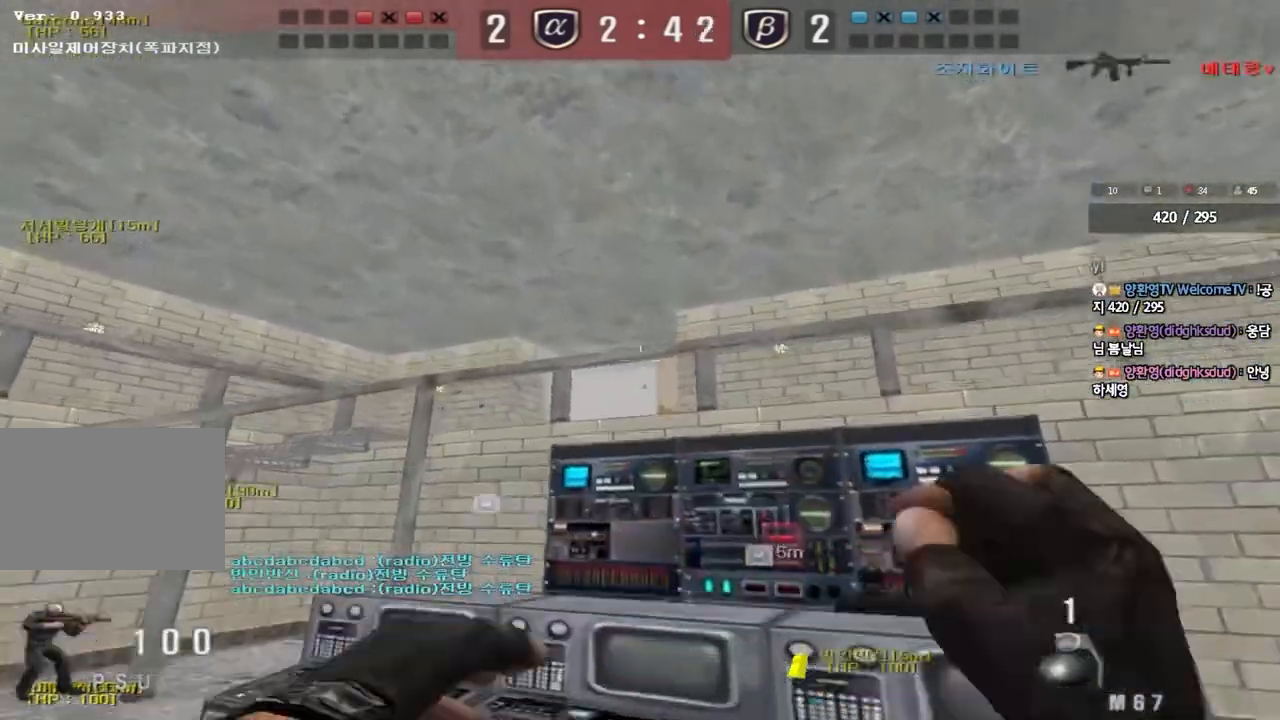
{"keys": ["a", "w"], "events": [[33, "space", "up"], [50, "s", "down"], [167, "a", "down"], [300, "s", "up"], [383, "w", "down"], [417, "r", "down"], [500, "r", "up"]]}
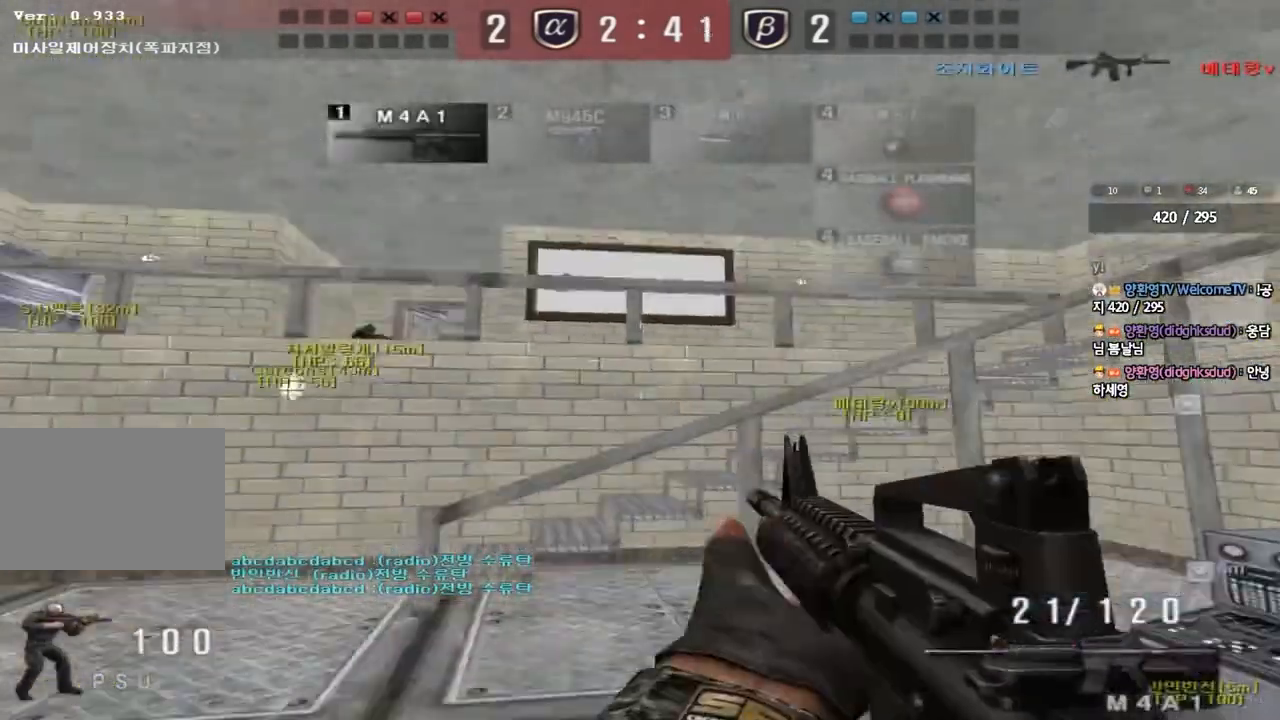
{"keys": ["shift"], "events": [[83, "r", "down"], [200, "r", "up"], [283, "shift", "down"], [283, "w", "up"], [300, "a", "up"], [333, "space", "down"], [450, "space", "up"]]}
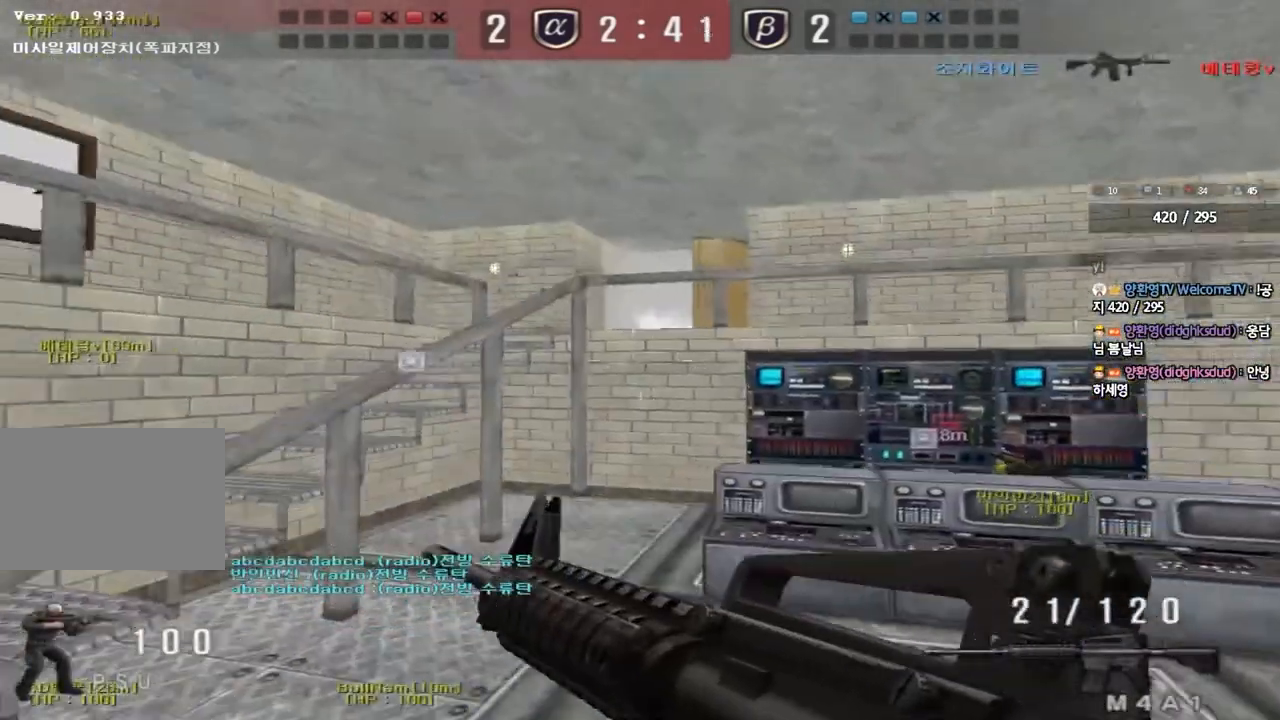
{"keys": ["a", "w"], "events": [[117, "shift", "up"], [333, "a", "down"], [350, "w", "down"]]}
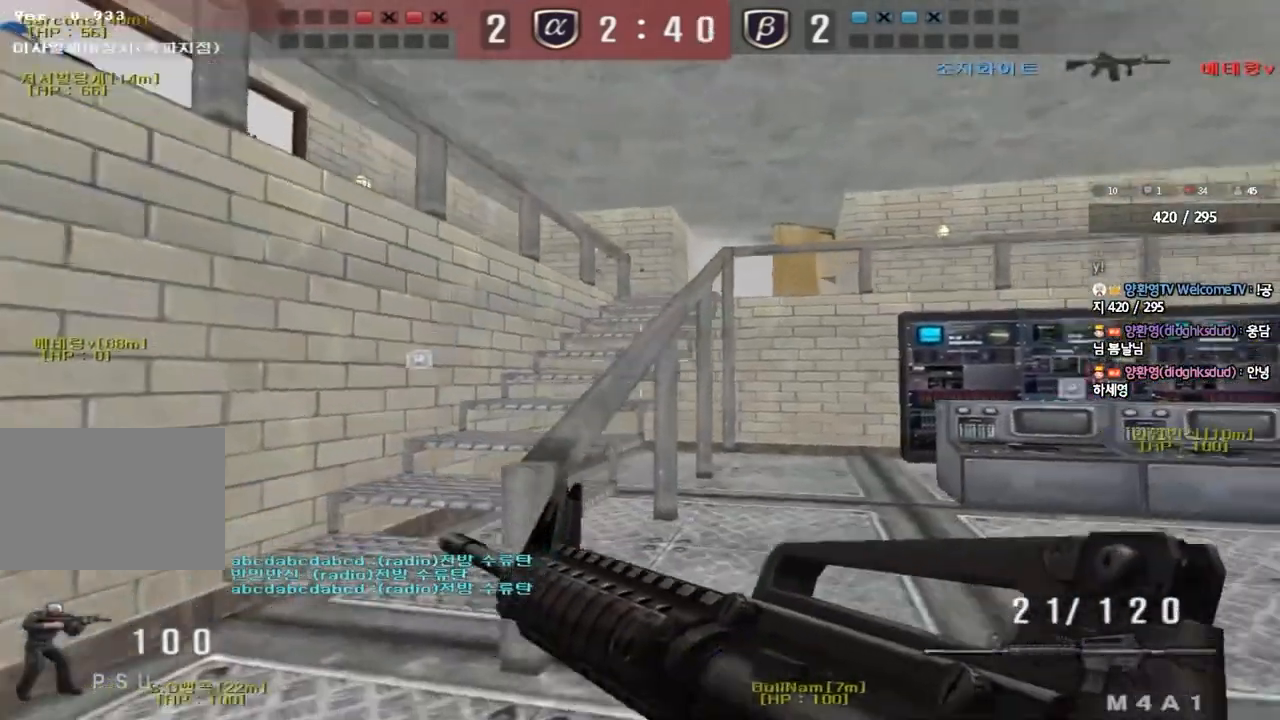
{"keys": ["d", "w"], "events": [[283, "ctrl", "down"], [283, "w", "up"], [317, "a", "up"], [383, "ctrl", "up"], [400, "w", "down"], [417, "d", "down"]]}
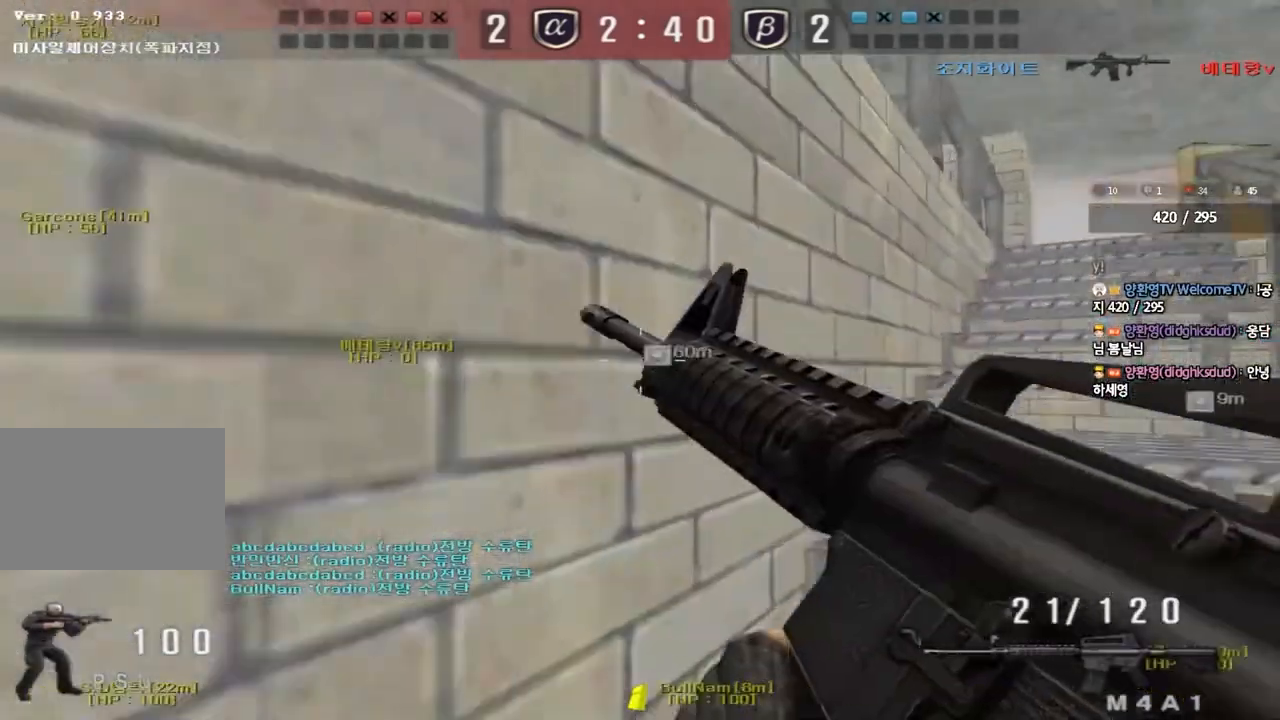
{"keys": ["d", "w"], "events": [[117, "ctrl", "down"], [133, "d", "up"], [133, "w", "up"], [233, "a", "down"], [233, "ctrl", "up"], [233, "w", "down"], [400, "w", "up"], [417, "a", "up"], [417, "ctrl", "down"], [483, "ctrl", "up"], [483, "w", "down"], [500, "d", "down"]]}
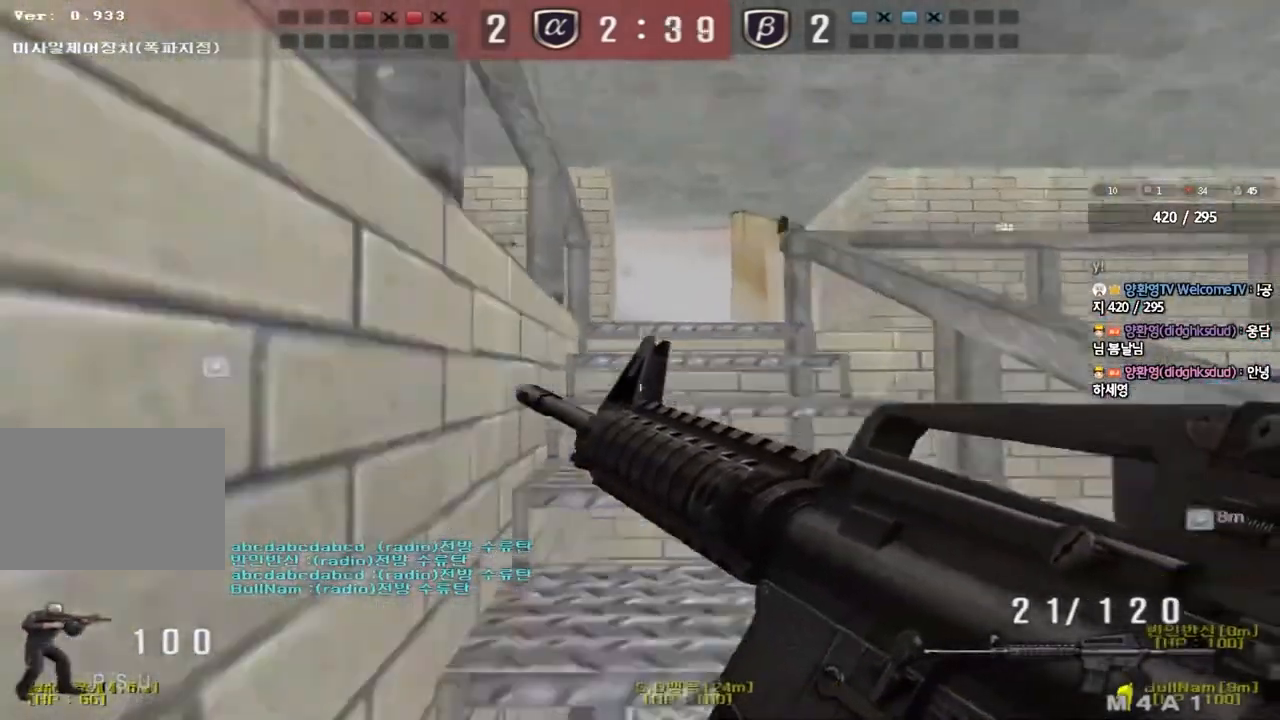
{"keys": ["ctrl"], "events": [[183, "ctrl", "down"], [183, "d", "up"], [183, "w", "up"], [267, "ctrl", "up"], [283, "a", "down"], [283, "w", "down"], [450, "w", "up"], [467, "a", "up"], [467, "ctrl", "down"]]}
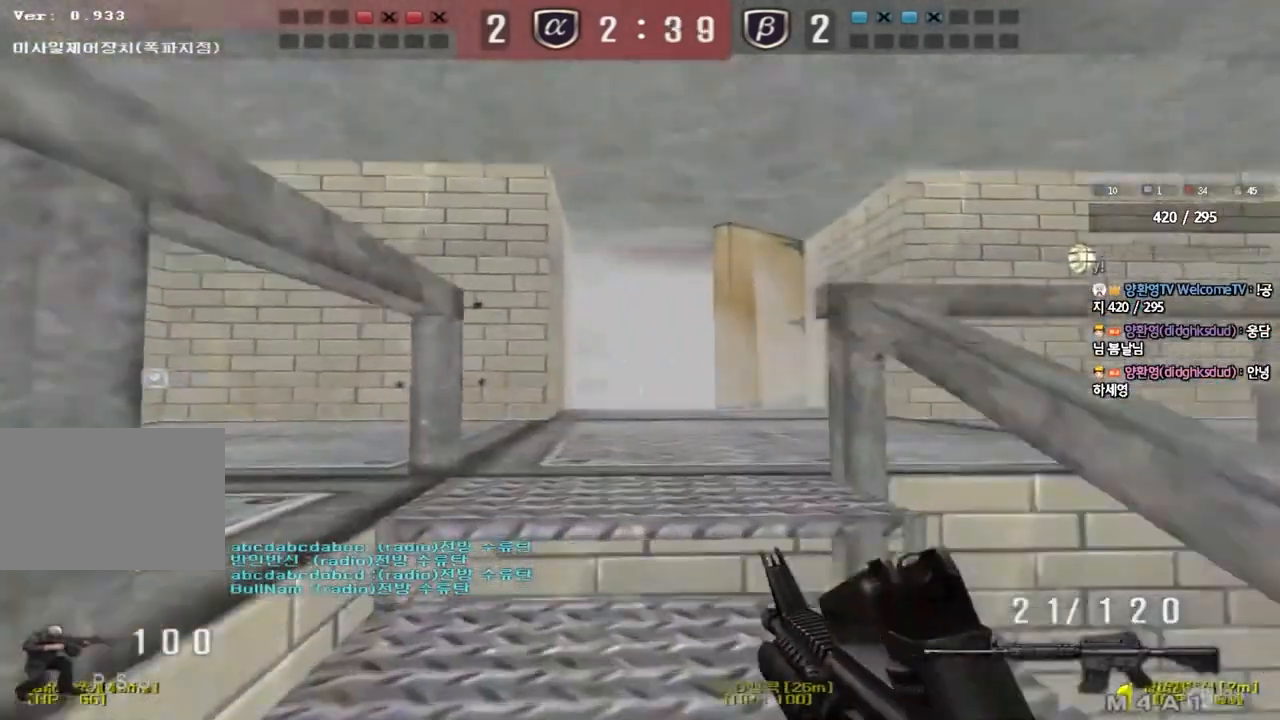
{"keys": ["a", "w"], "events": [[33, "w", "down"], [50, "ctrl", "up"], [50, "d", "down"], [217, "ctrl", "down"], [217, "d", "up"], [233, "w", "up"], [317, "ctrl", "up"], [333, "a", "down"], [333, "w", "down"]]}
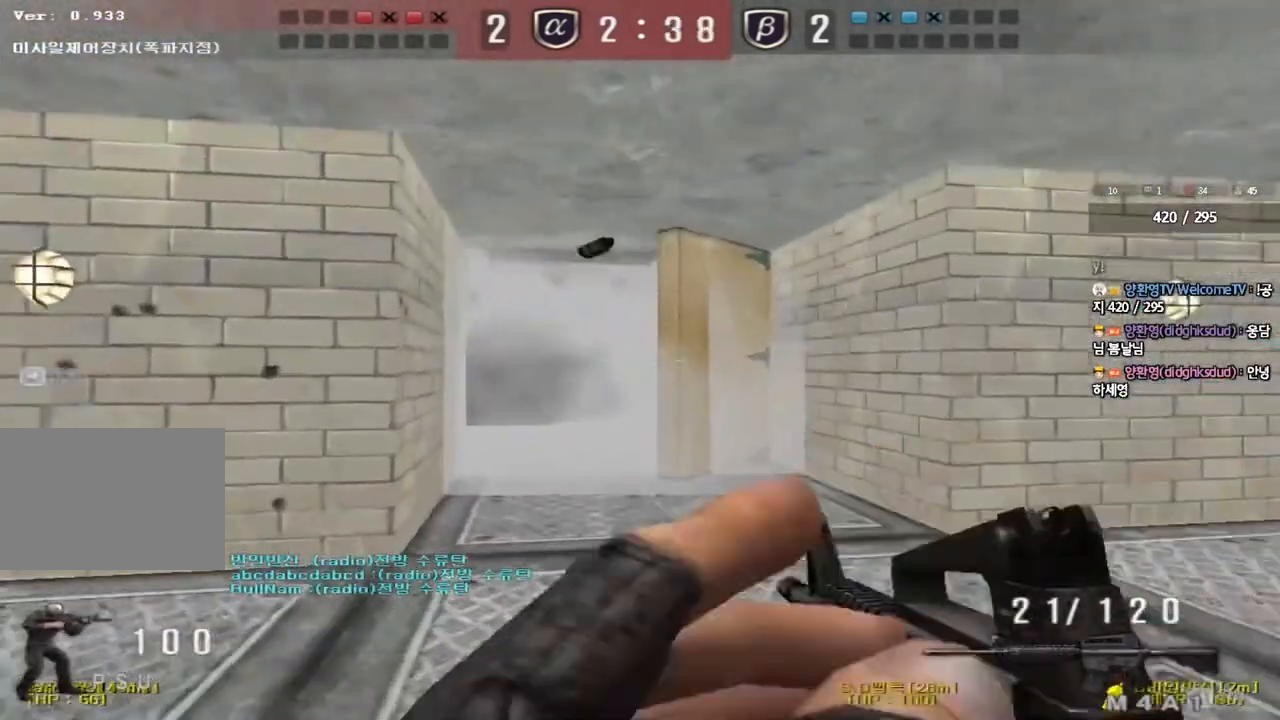
{"keys": ["a", "s", "shift"], "events": [[100, "ctrl", "down"], [100, "w", "up"], [117, "a", "up"], [217, "a", "down"], [217, "ctrl", "up"], [233, "s", "down"], [500, "shift", "down"]]}
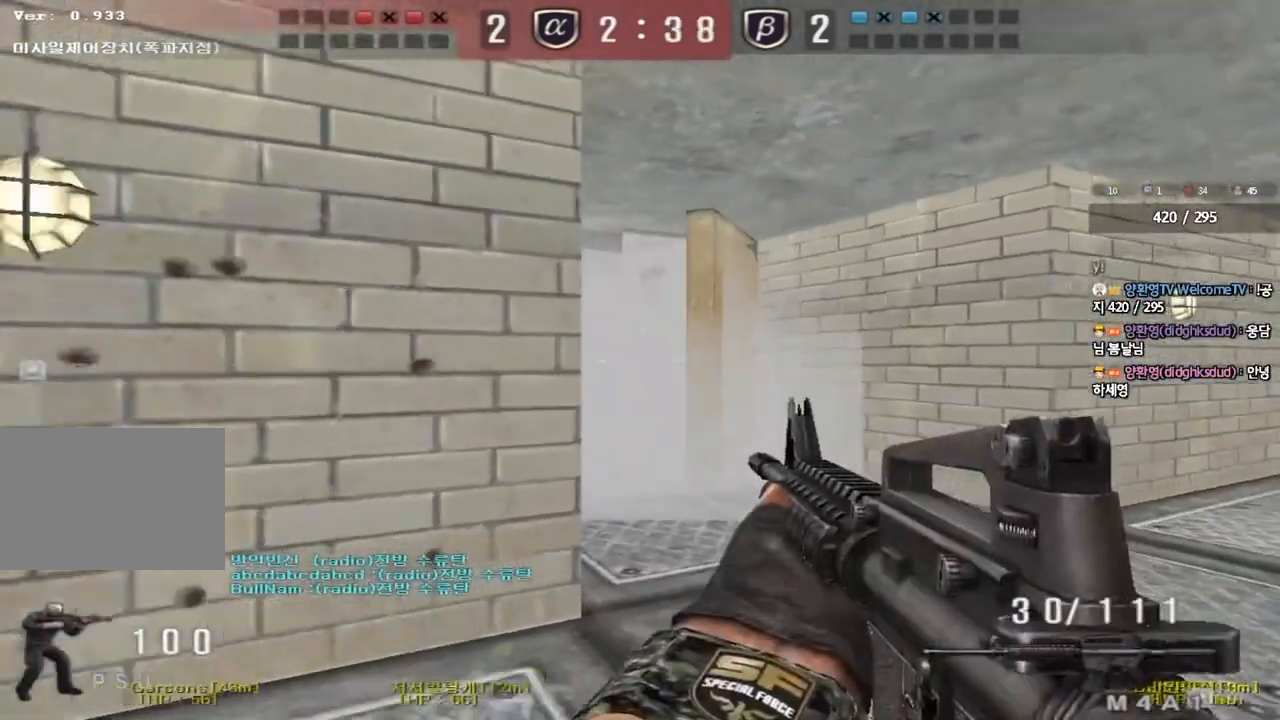
{"keys": ["a", "s"], "events": [[17, "s", "up"], [33, "a", "up"], [100, "d", "down"], [100, "s", "down"], [117, "shift", "up"], [267, "a", "down"], [283, "d", "up"], [283, "shift", "down"], [417, "shift", "up"]]}
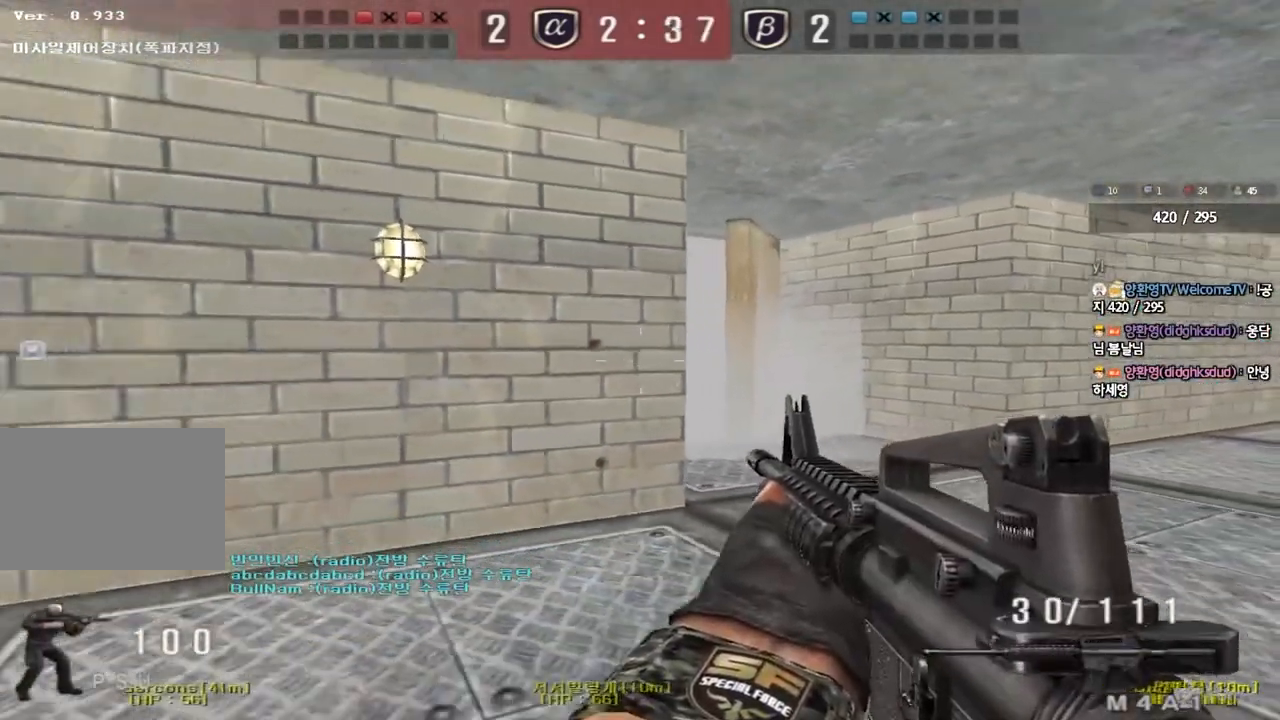
{"keys": ["shift"], "events": [[17, "shift", "down"], [33, "d", "down"], [83, "a", "up"], [433, "s", "up"], [450, "d", "up"]]}
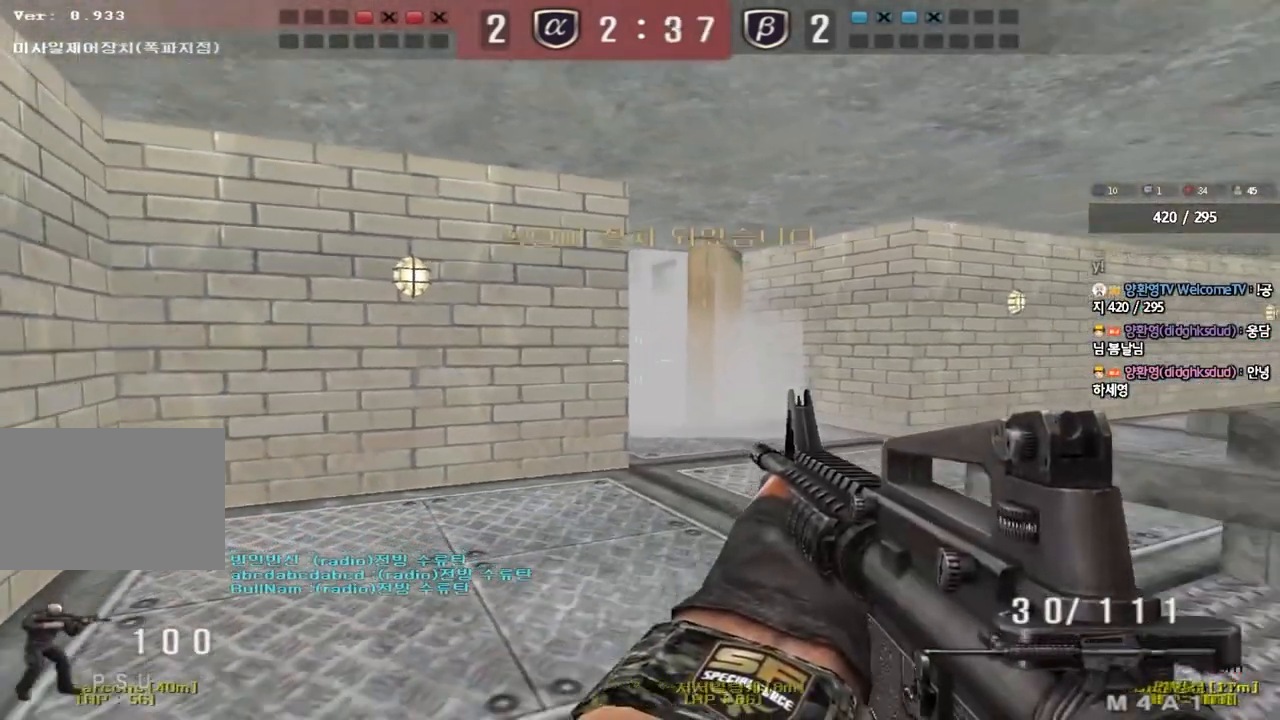
{"keys": ["shift"], "events": []}
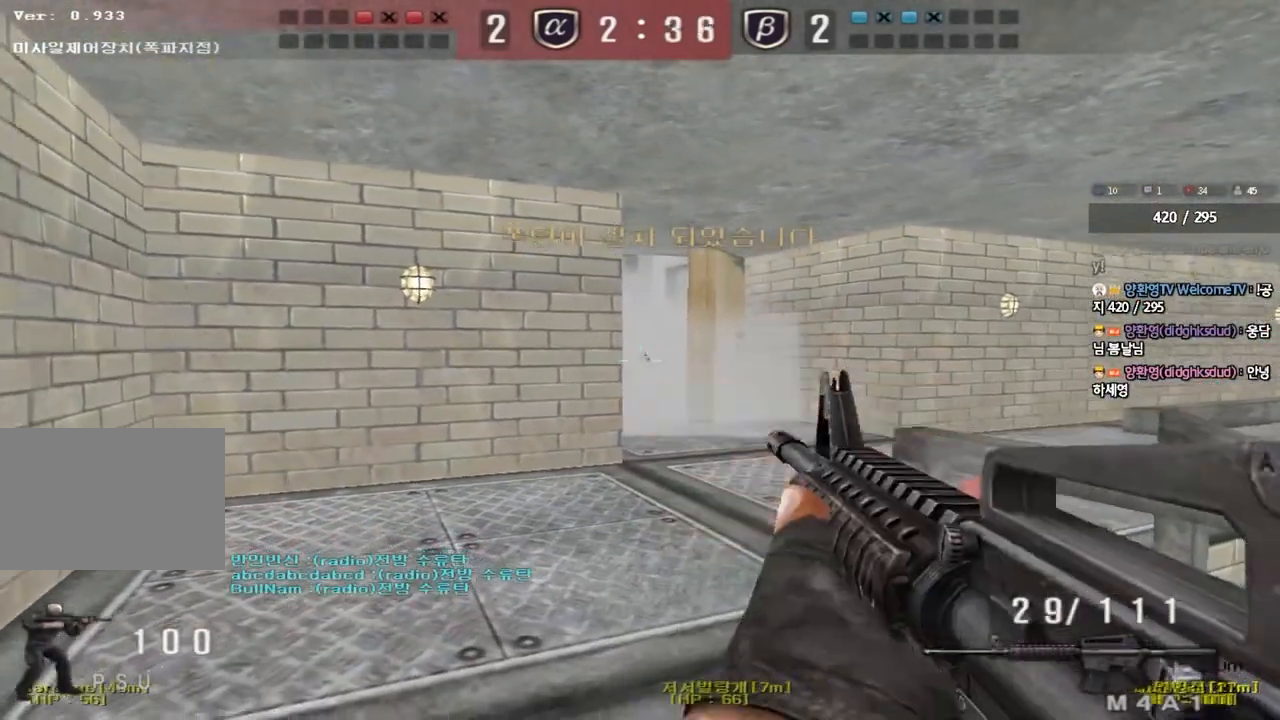
{"keys": ["shift"], "events": []}
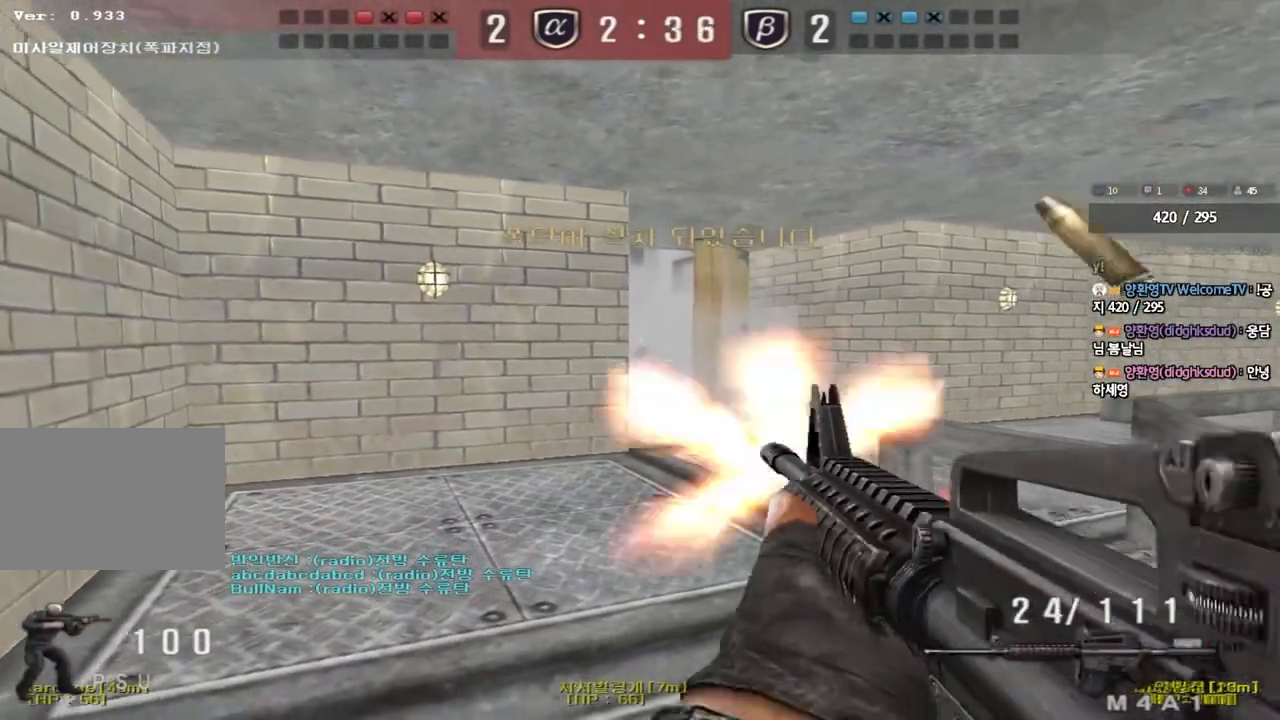
{"keys": ["shift"], "events": [[133, "a", "down"], [150, "w", "down"], [250, "w", "up"], [267, "a", "up"]]}
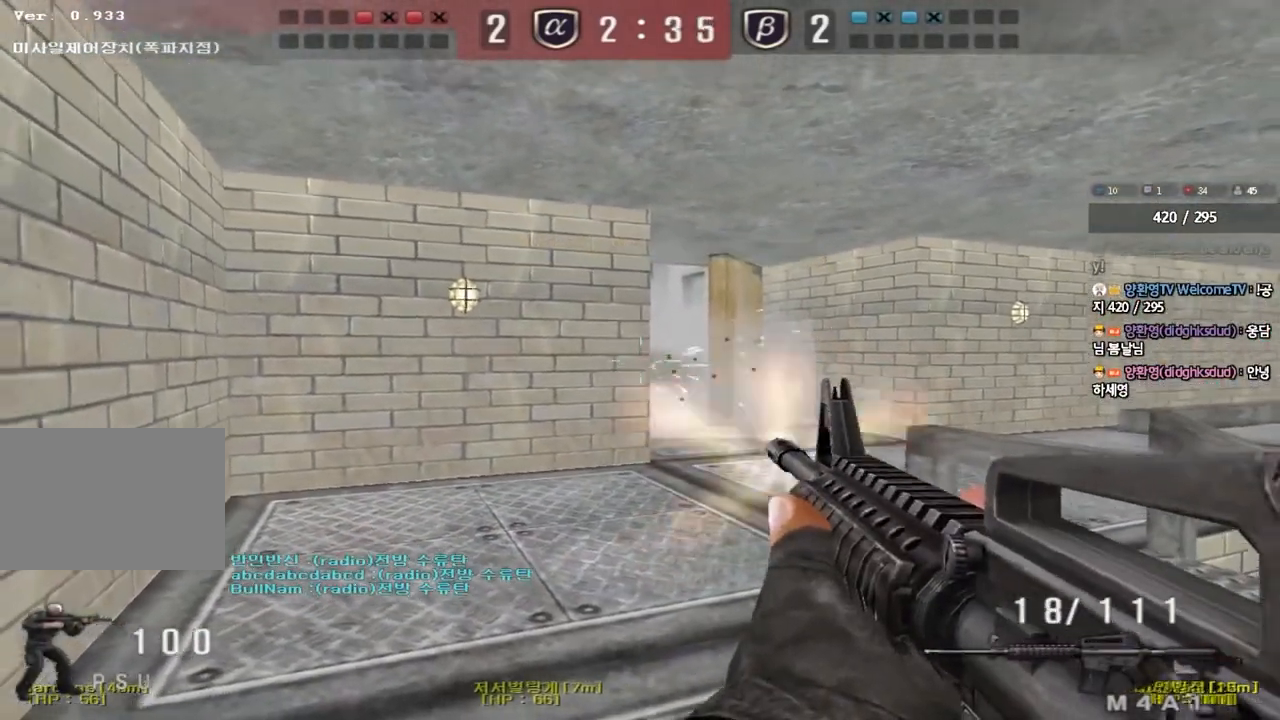
{"keys": ["shift"], "events": []}
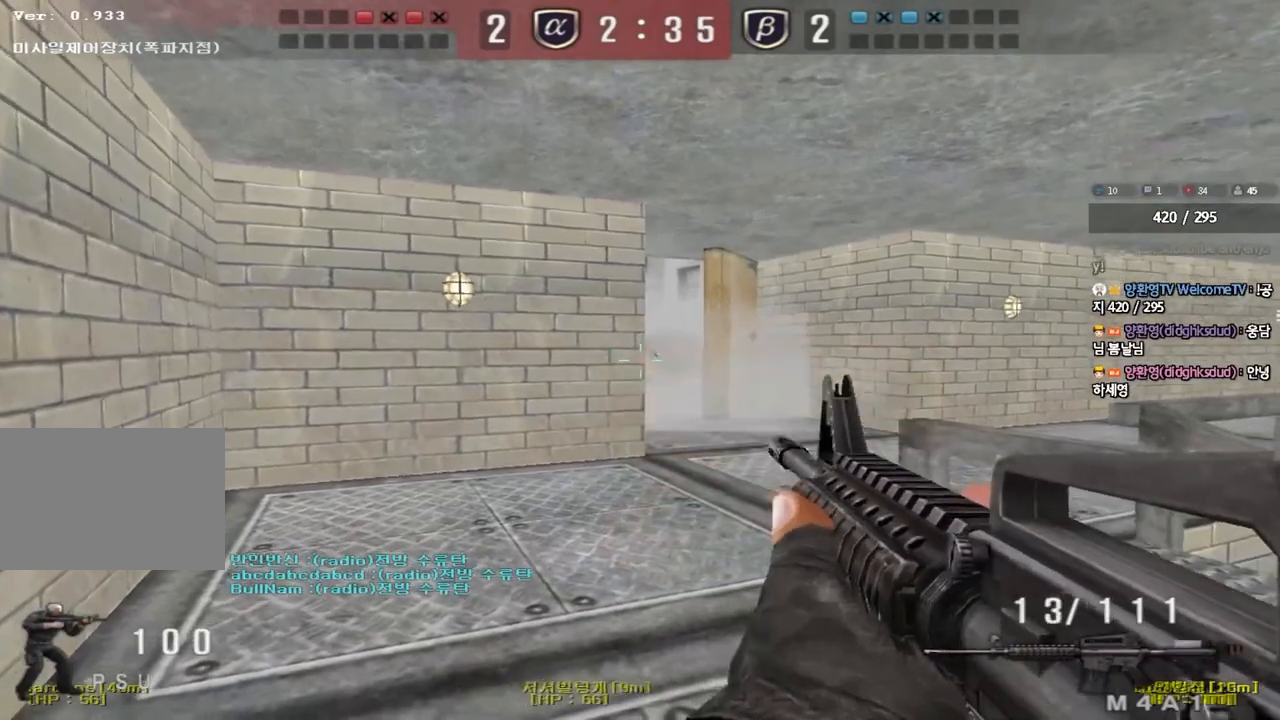
{"keys": ["shift"], "events": []}
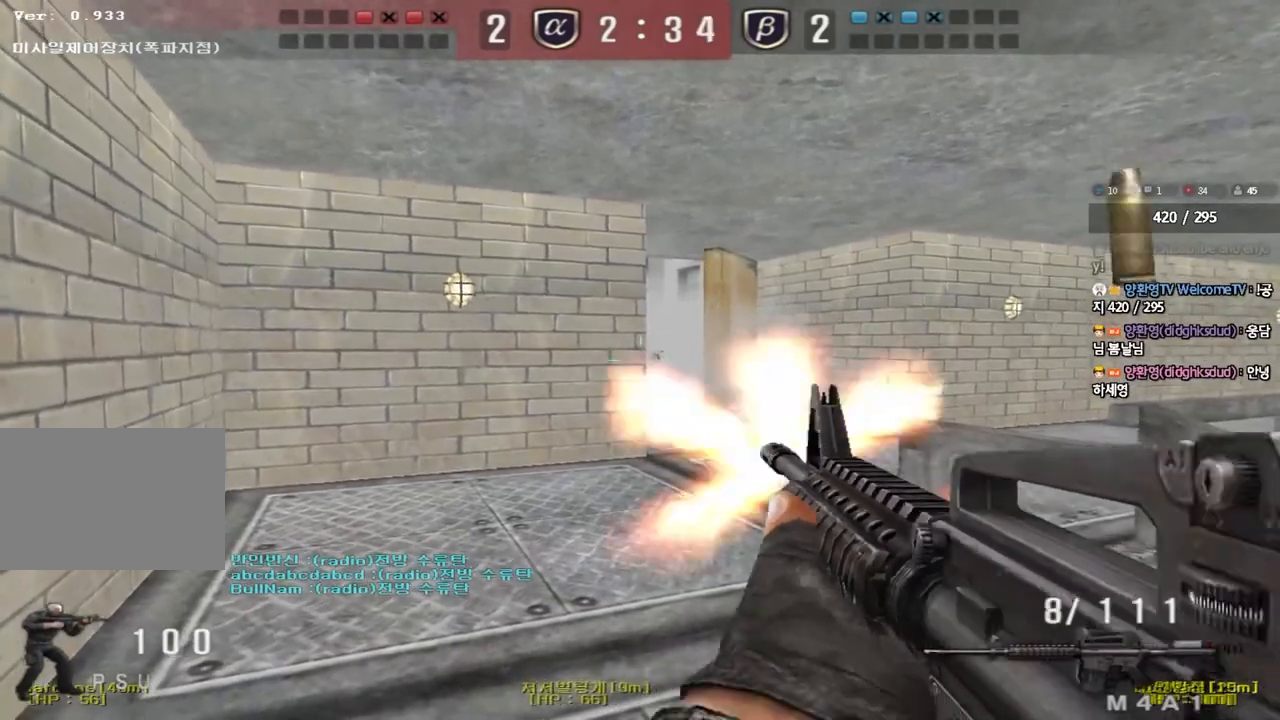
{"keys": ["a", "shift", "w"], "events": [[483, "a", "down"], [483, "w", "down"]]}
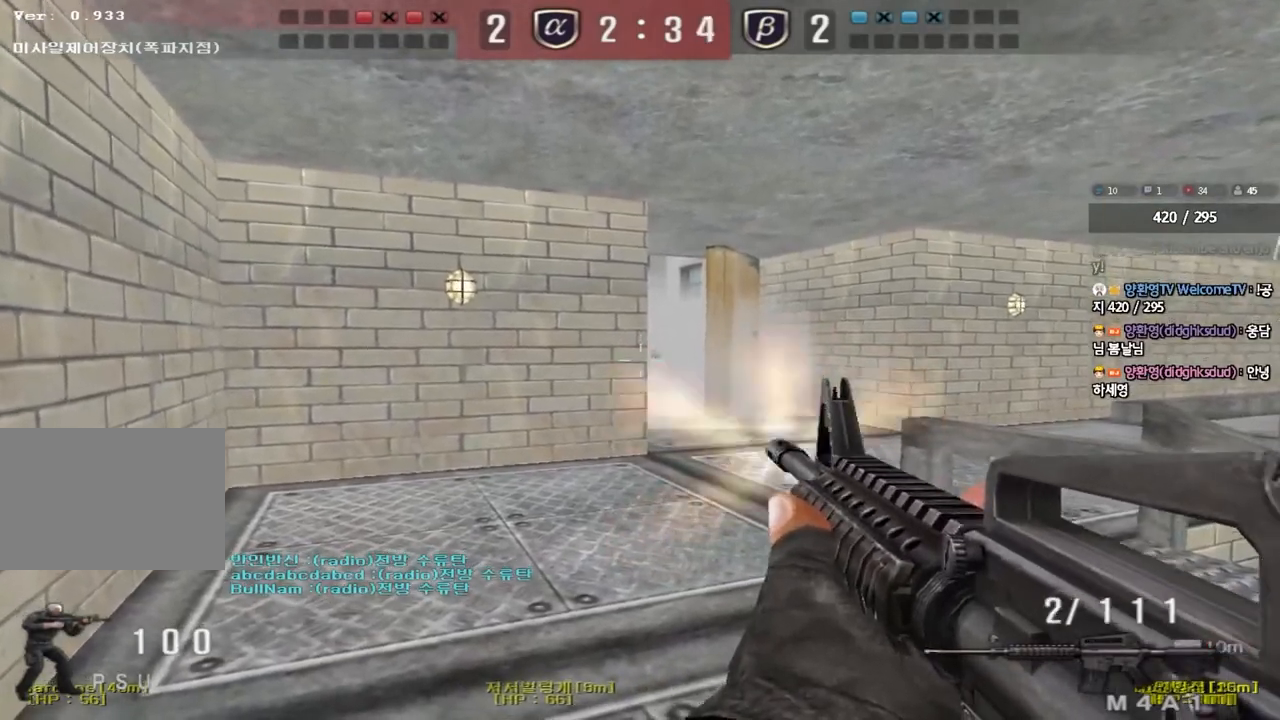
{"keys": ["d", "w"], "events": [[17, "shift", "up"], [50, "r", "down"], [150, "r", "up"], [317, "a", "up"], [400, "d", "down"]]}
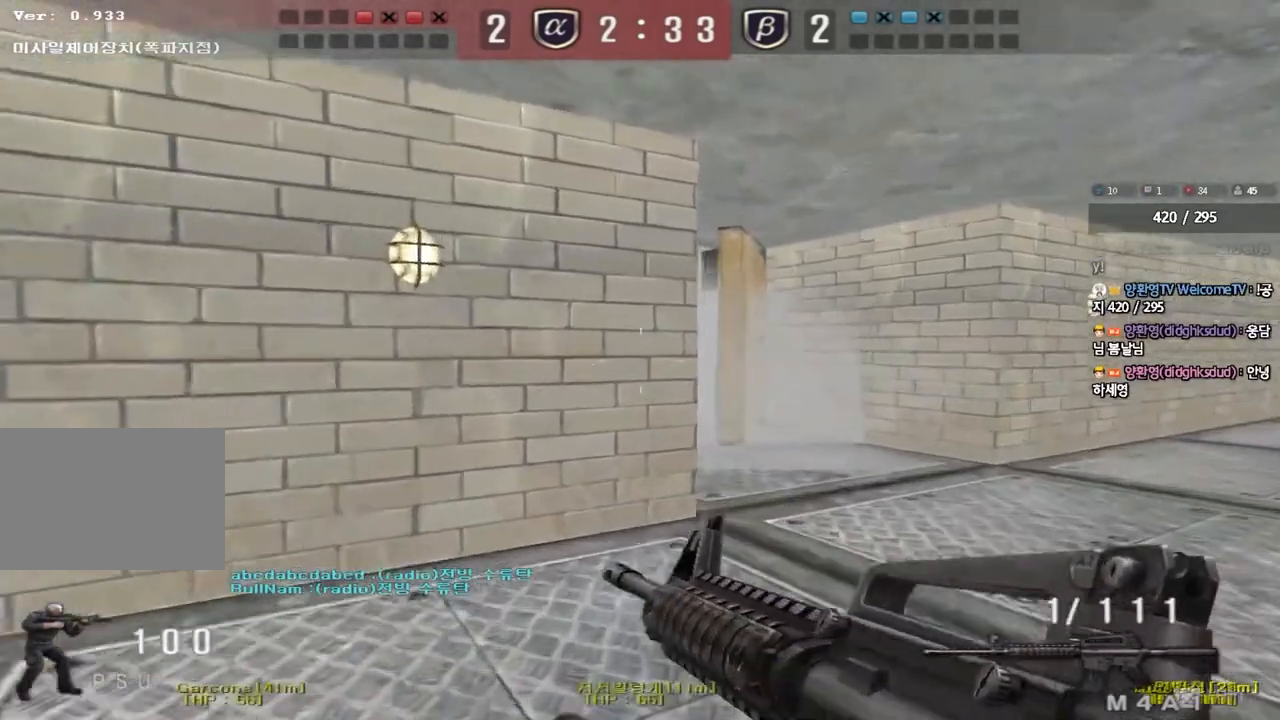
{"keys": ["shift"], "events": [[150, "shift", "down"], [167, "d", "up"], [167, "w", "up"], [217, "space", "down"], [317, "space", "up"]]}
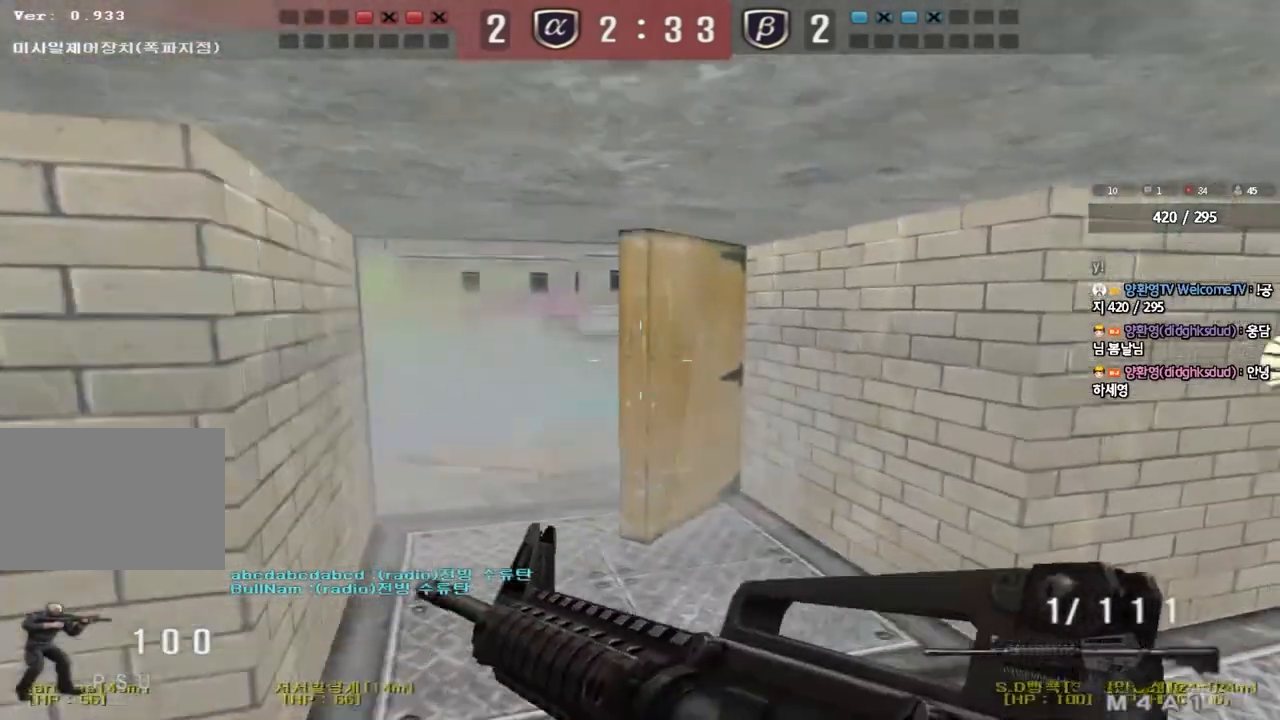
{"keys": ["shift", "space"], "events": [[217, "shift", "up"], [283, "w", "down"], [300, "d", "down"], [433, "d", "up"], [433, "shift", "down"], [450, "w", "up"], [483, "space", "down"]]}
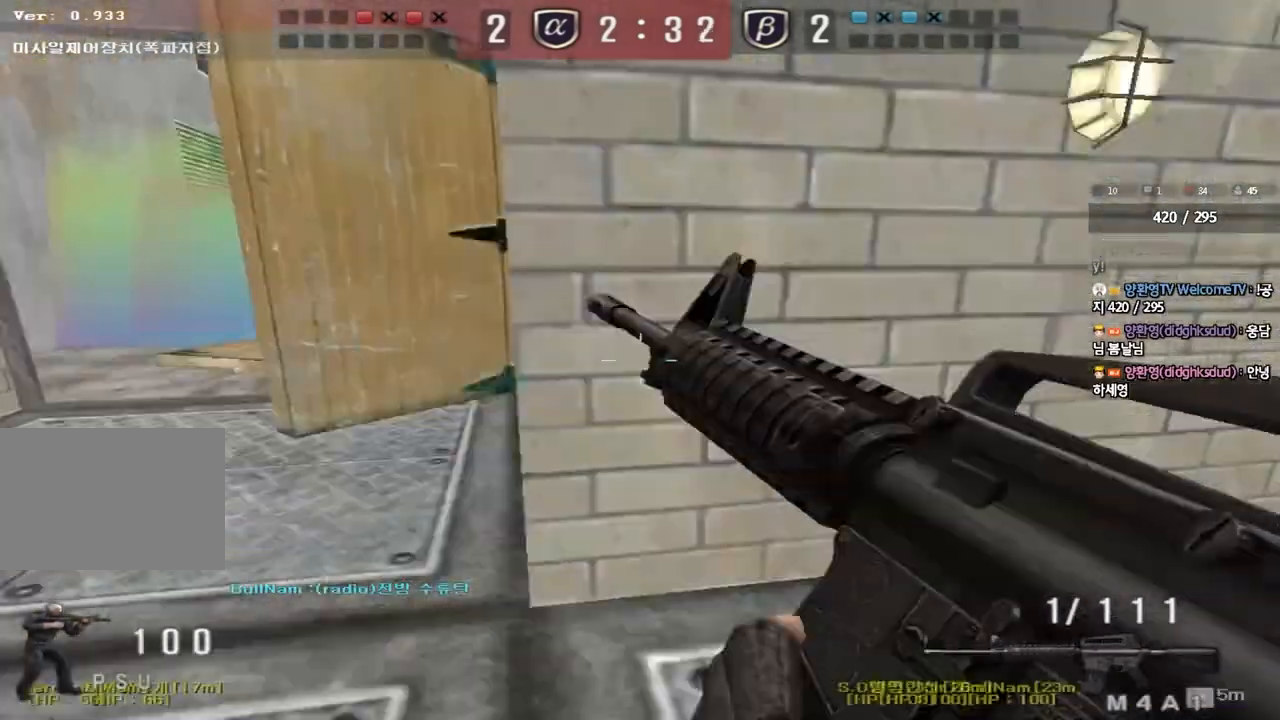
{"keys": ["shift", "tab"], "events": [[100, "space", "up"], [267, "tab", "down"]]}
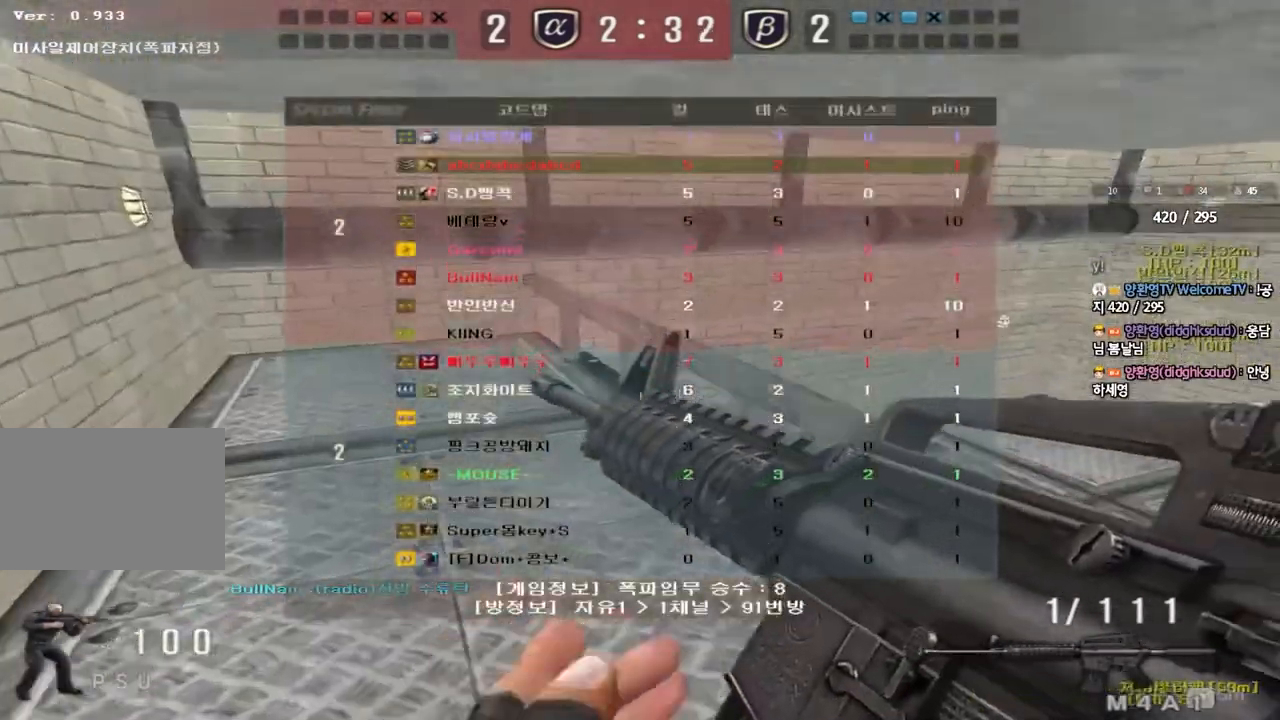
{"keys": ["ctrl", "w"], "events": [[133, "shift", "up"], [150, "d", "down"], [150, "w", "down"], [200, "tab", "up"], [483, "ctrl", "down"], [500, "d", "up"]]}
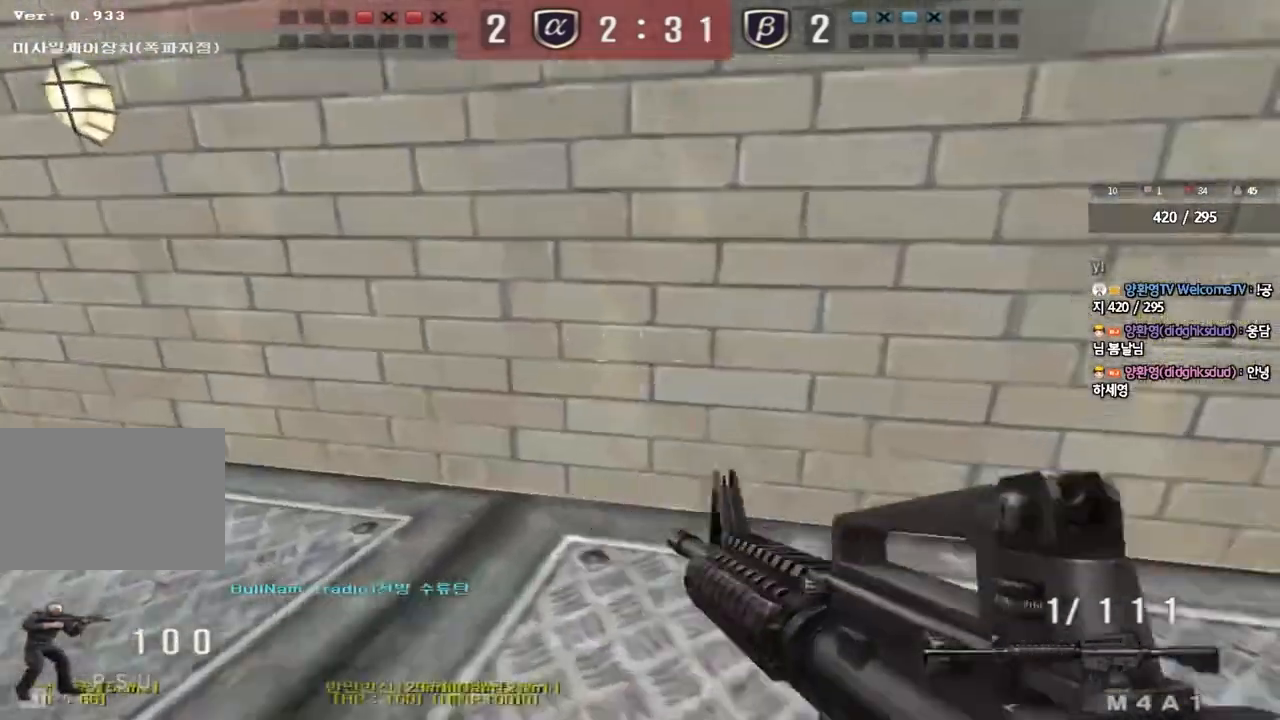
{"keys": ["a", "ctrl", "w"], "events": [[17, "w", "up"], [33, "space", "down"], [133, "space", "up"], [167, "ctrl", "up"], [200, "a", "down"], [217, "w", "down"], [283, "ctrl", "down"], [400, "ctrl", "up"], [500, "ctrl", "down"]]}
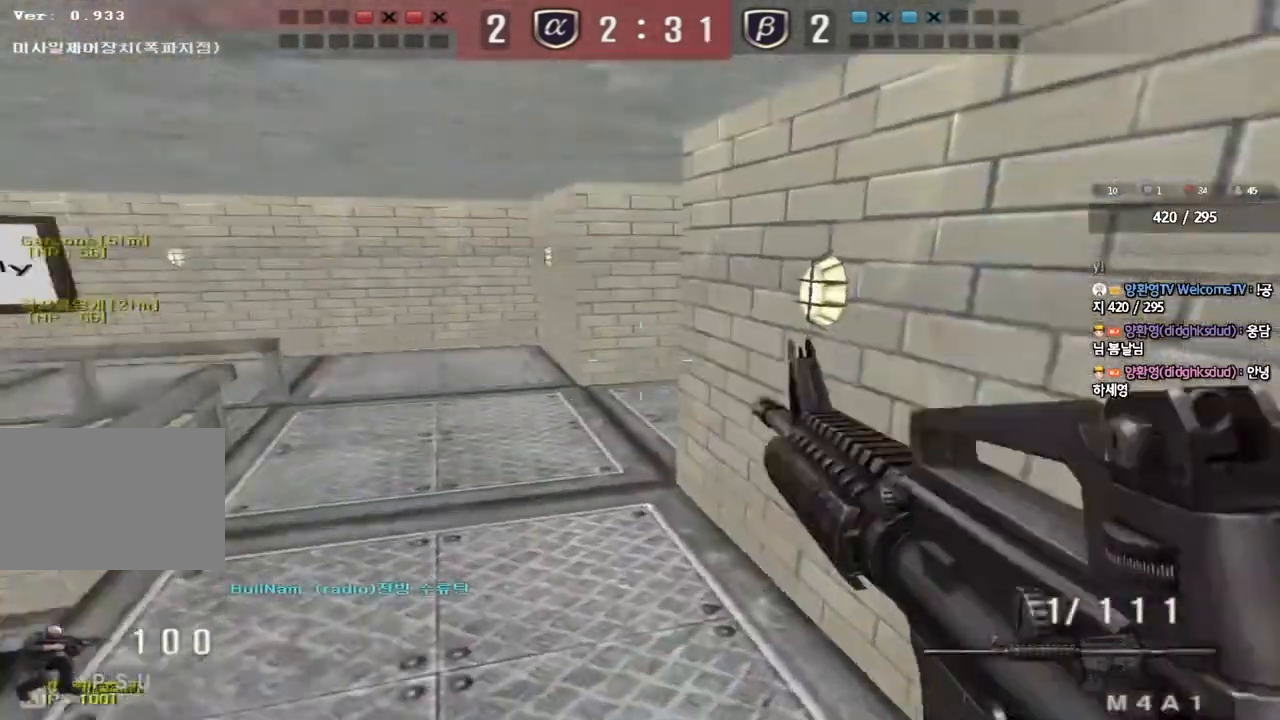
{"keys": ["a", "w"], "events": [[117, "ctrl", "up"], [283, "ctrl", "down"], [283, "w", "up"], [317, "a", "up"], [383, "ctrl", "up"], [400, "a", "down"], [417, "w", "down"]]}